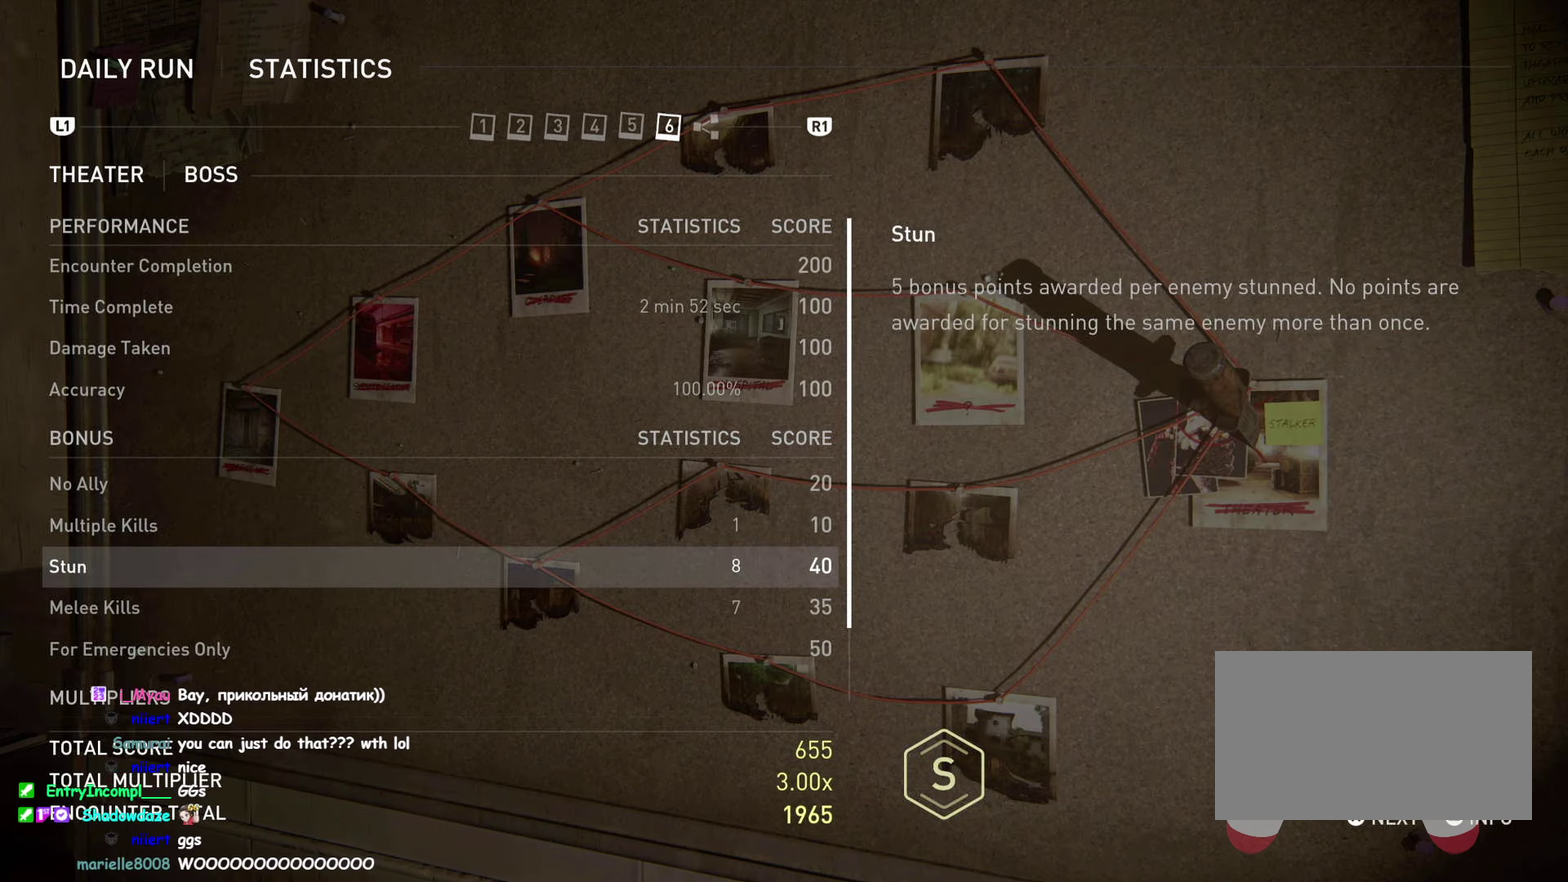
Gameplay with a controller (PlayStation layout); each line is a JSON object with the inputs held at the frame after it. "events" lists button and stick changes between this image and that frame as [ms after this image, input, new state], when the widget could be followed in between. This overlay highlights the sticks when they move; stick clicks (L3 R3) are not distinguishable. Not read: L3 R3 left_stick.
{"buttons": [], "right_stick": "center", "events": []}
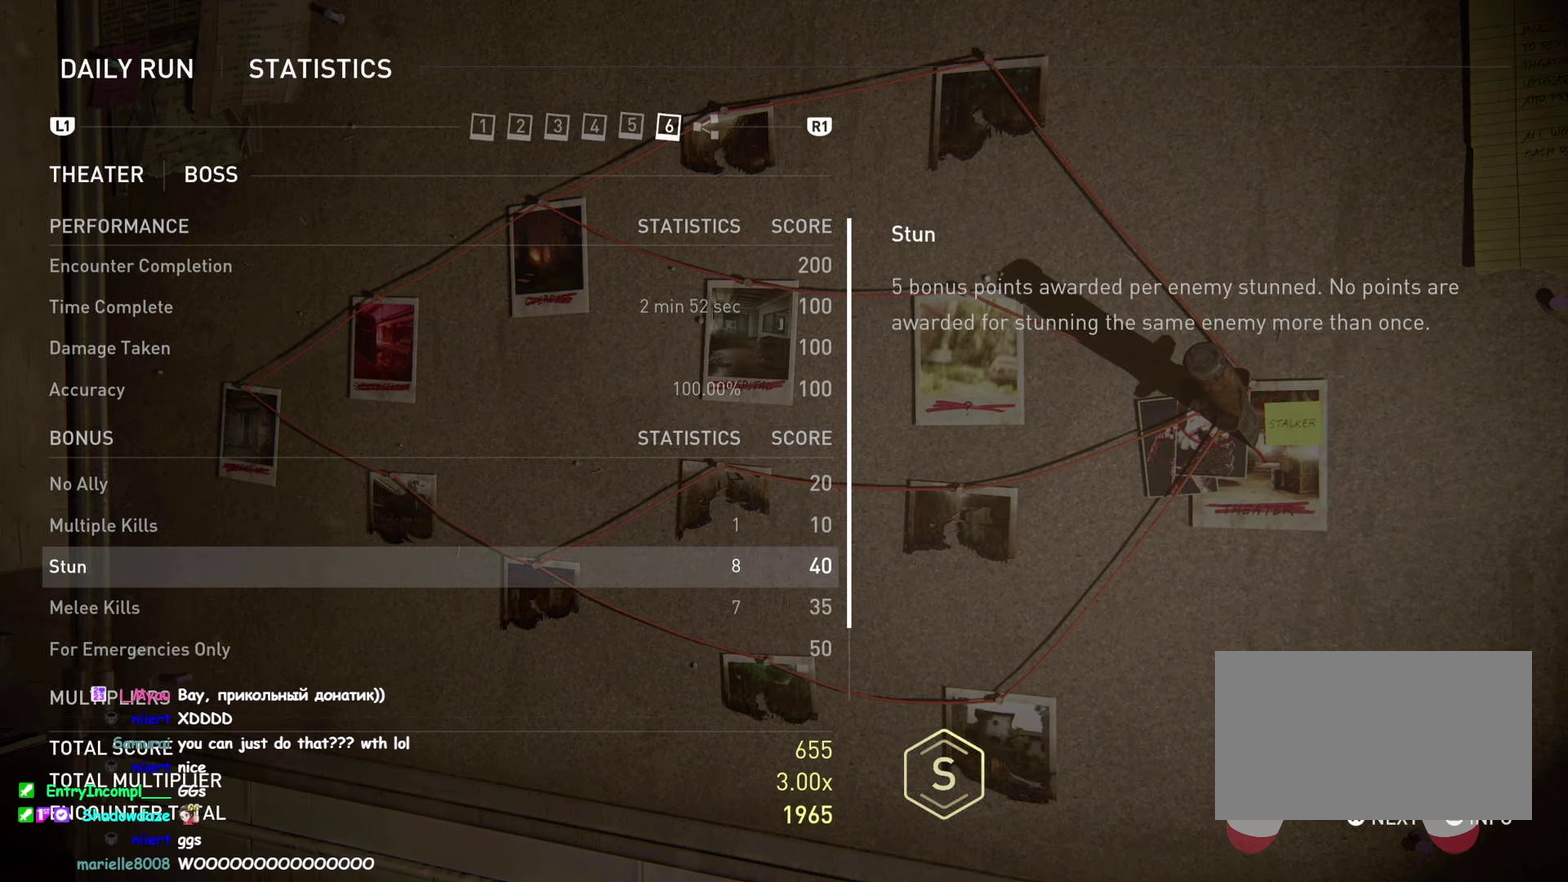
{"buttons": [], "right_stick": "center", "events": []}
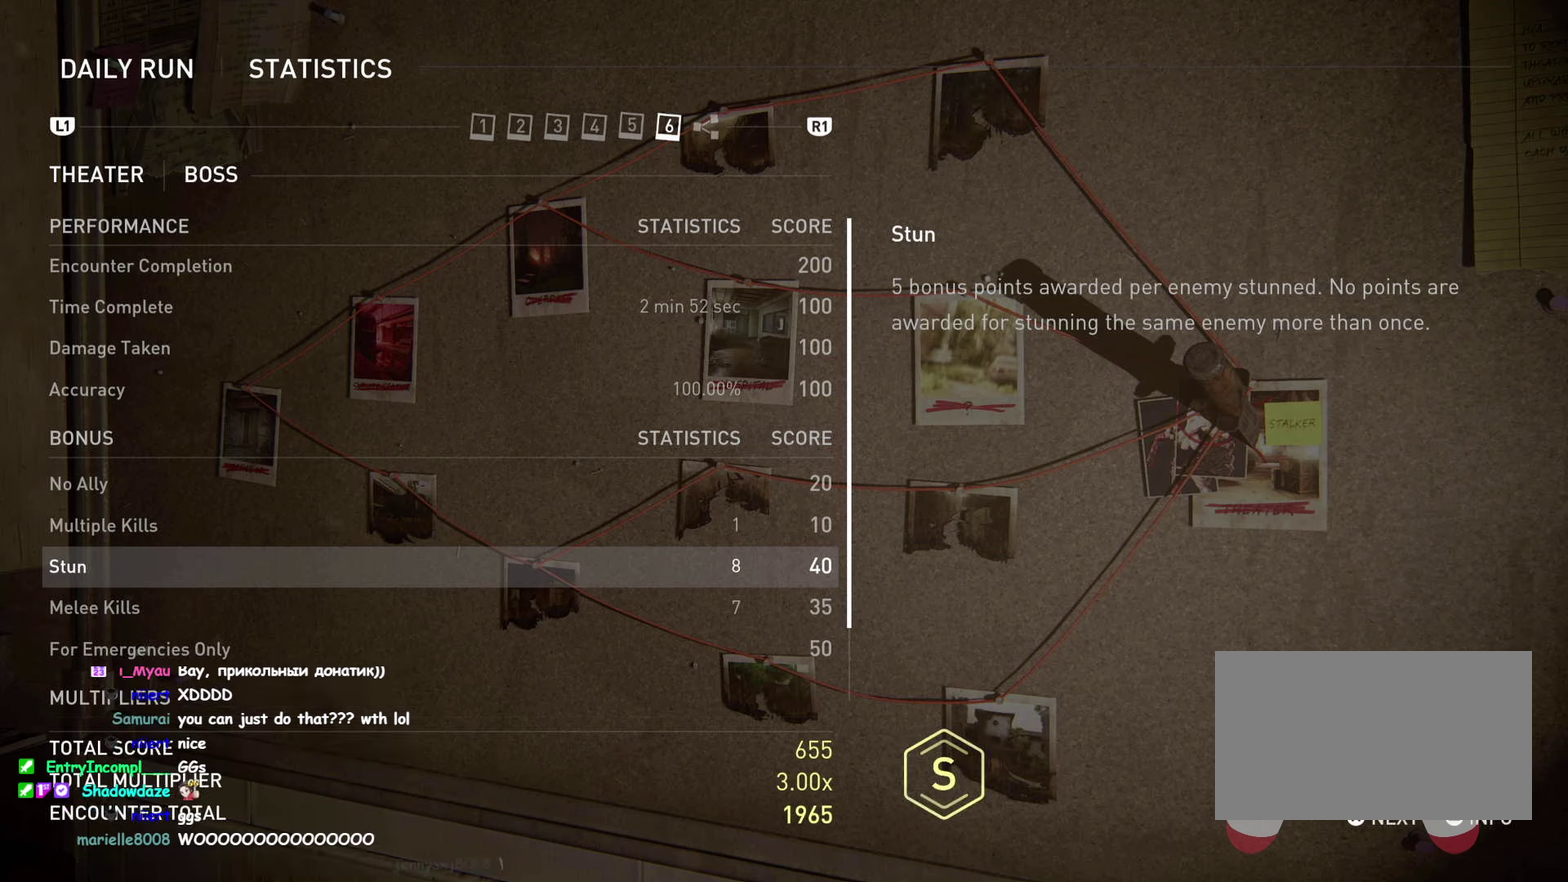
{"buttons": ["DPAD_DOWN"], "right_stick": "center", "events": [[466, "DPAD_DOWN", "down"]]}
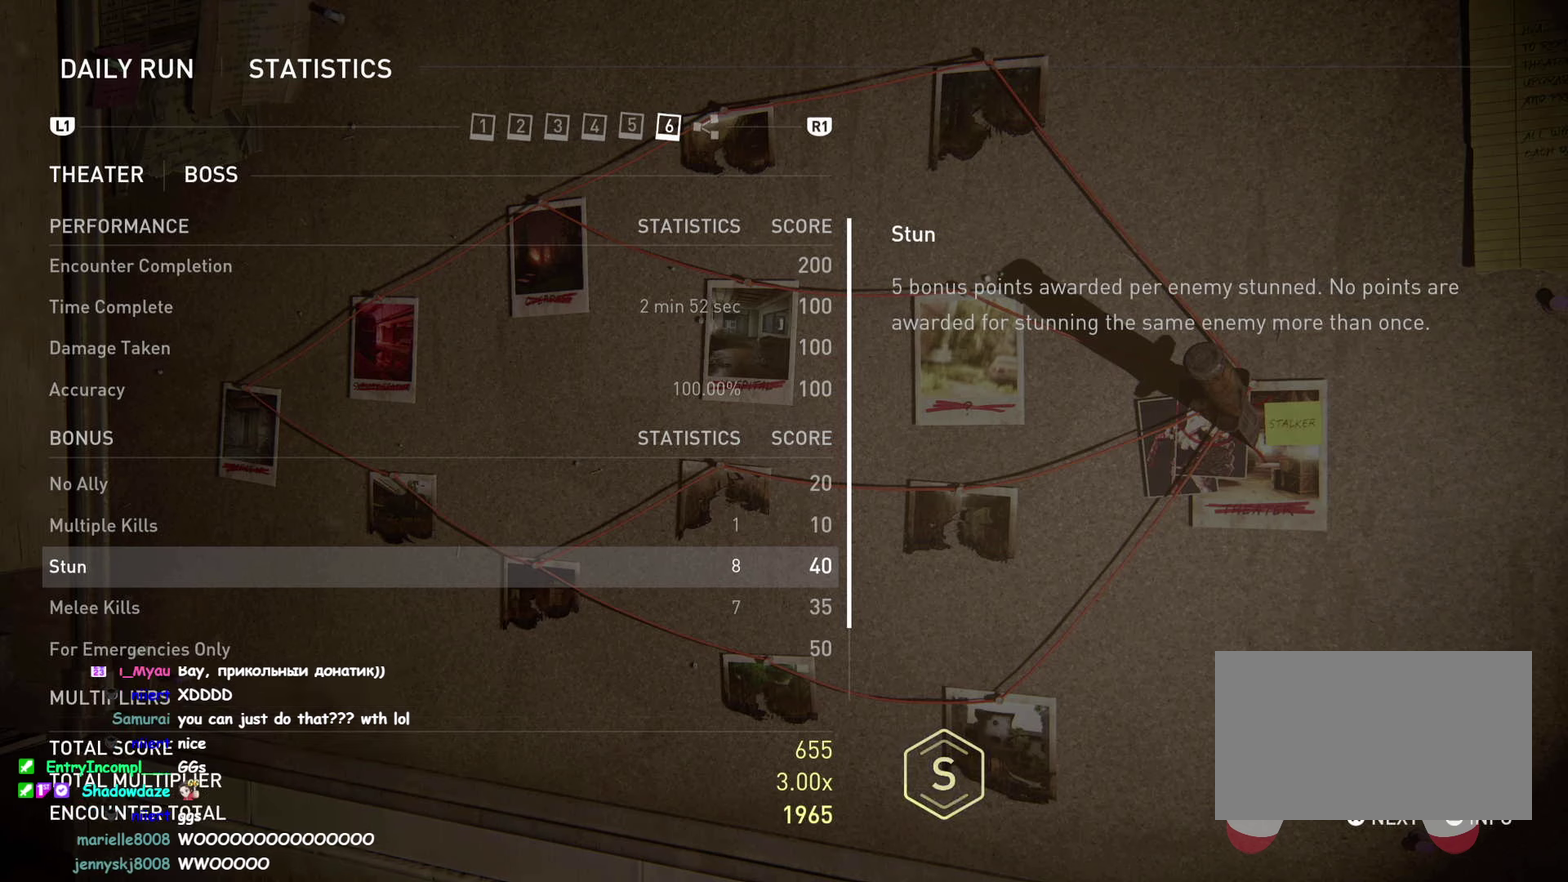
{"buttons": ["DPAD_DOWN"], "right_stick": "center", "events": [[83, "DPAD_DOWN", "up"], [450, "DPAD_DOWN", "down"]]}
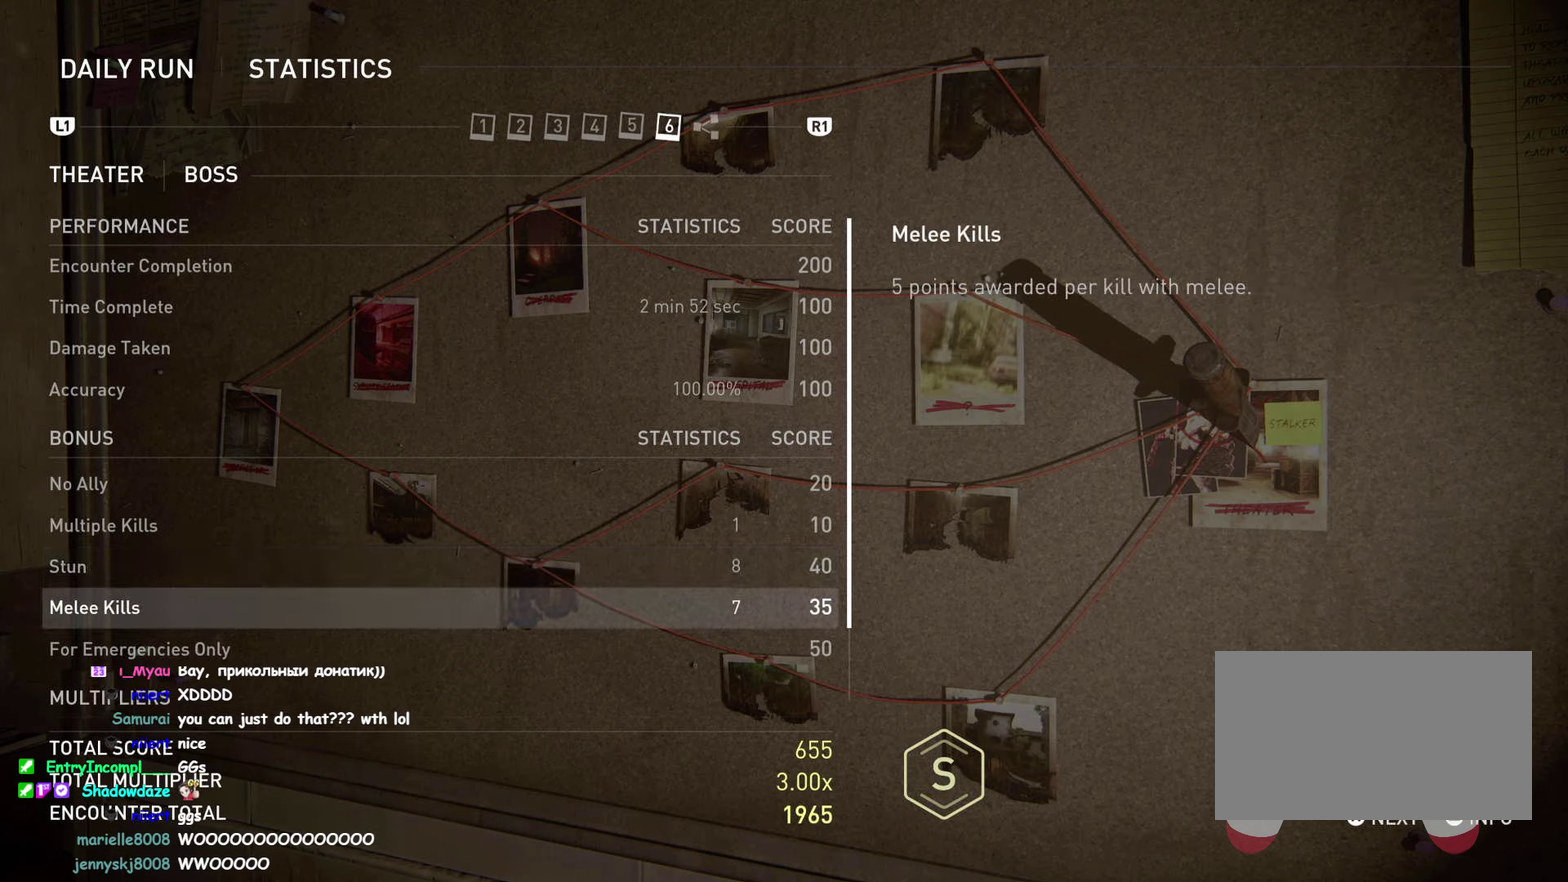
{"buttons": [], "right_stick": "center", "events": [[83, "DPAD_DOWN", "up"]]}
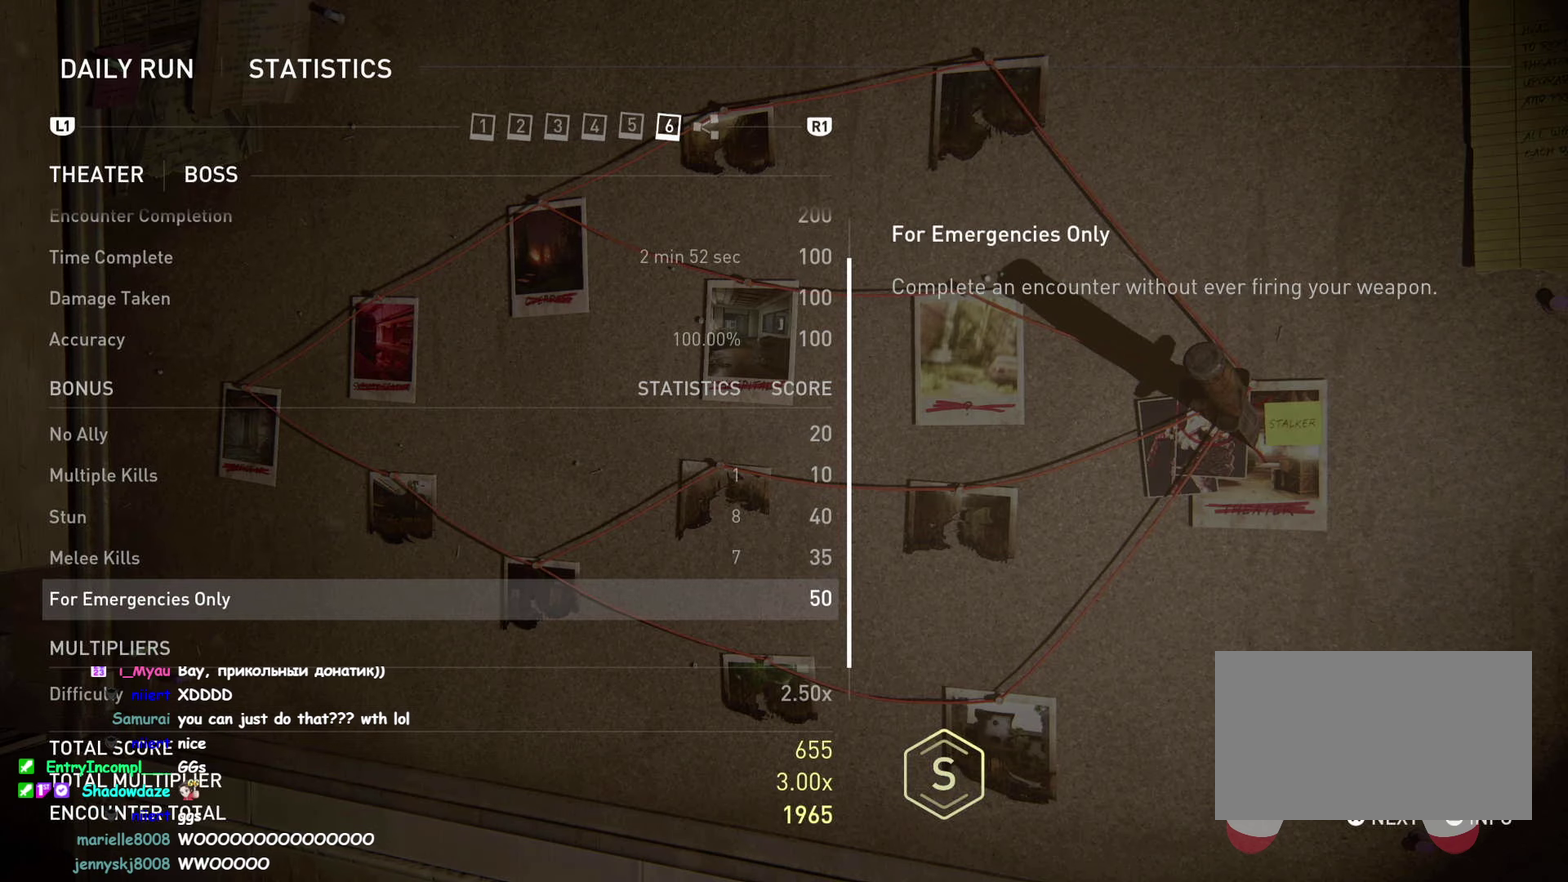
{"buttons": [], "right_stick": "center", "events": [[350, "DPAD_UP", "down"], [450, "DPAD_UP", "up"]]}
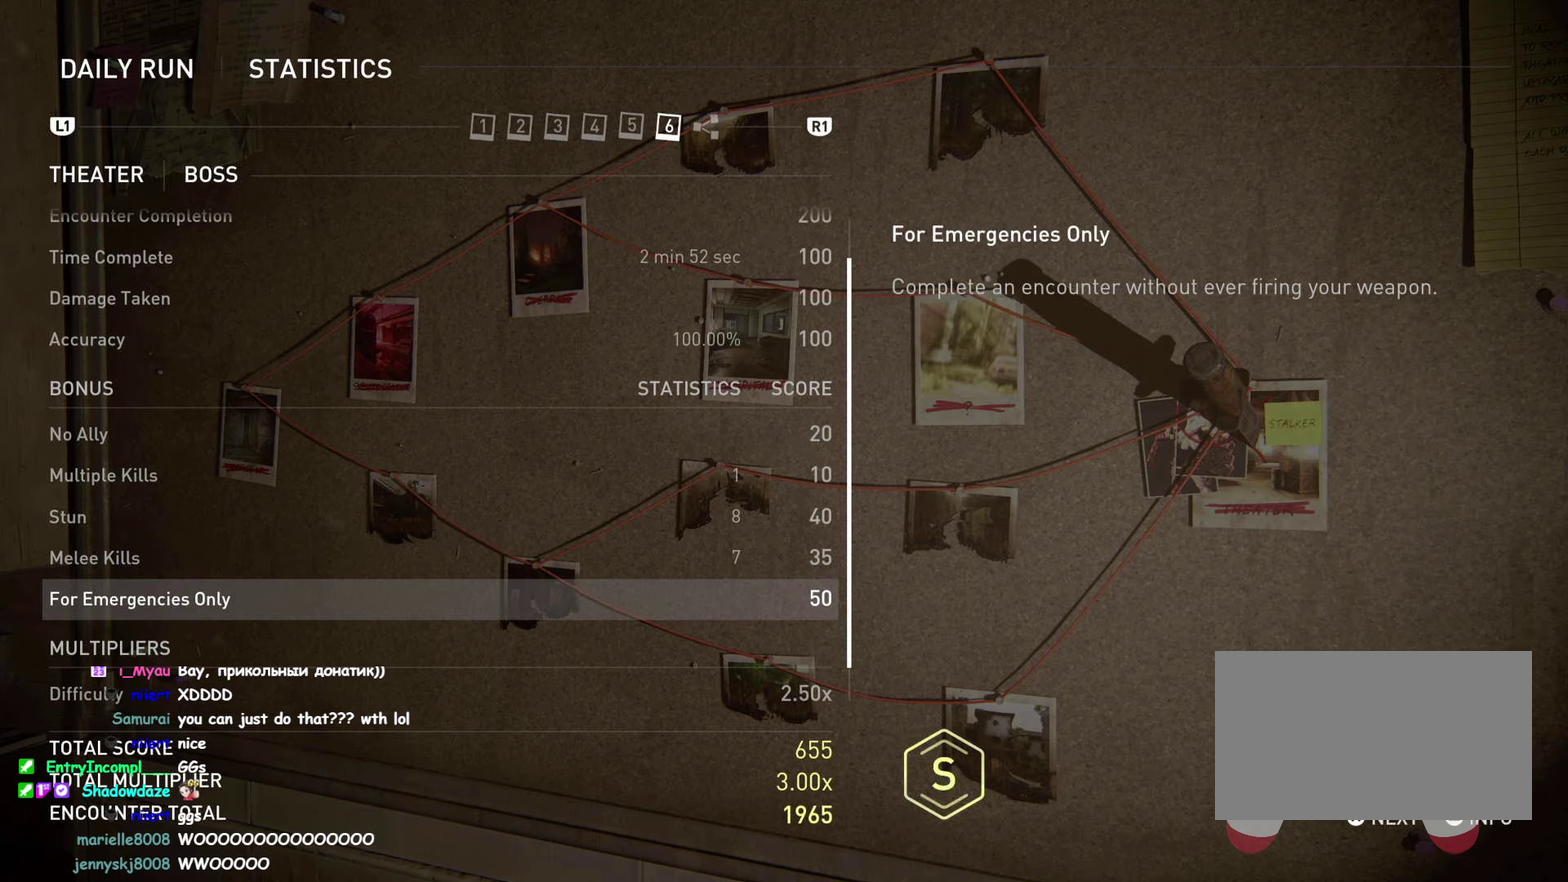
{"buttons": ["DPAD_UP"], "right_stick": "center", "events": [[216, "DPAD_UP", "down"], [333, "DPAD_UP", "up"], [483, "DPAD_UP", "down"]]}
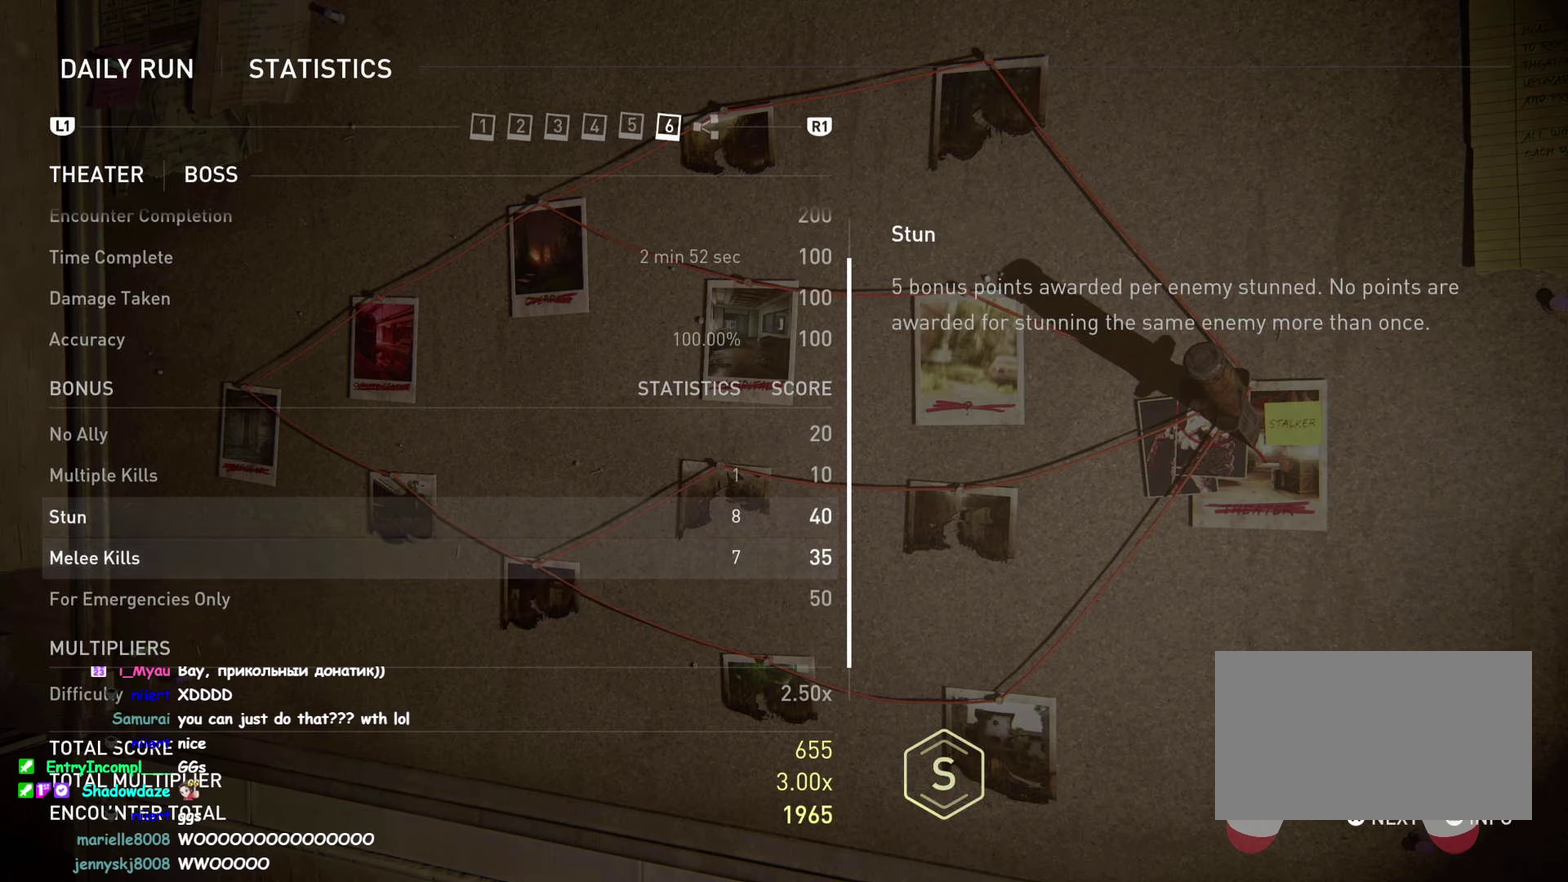
{"buttons": [], "right_stick": "center", "events": [[83, "DPAD_UP", "up"], [216, "DPAD_UP", "down"], [316, "DPAD_UP", "up"]]}
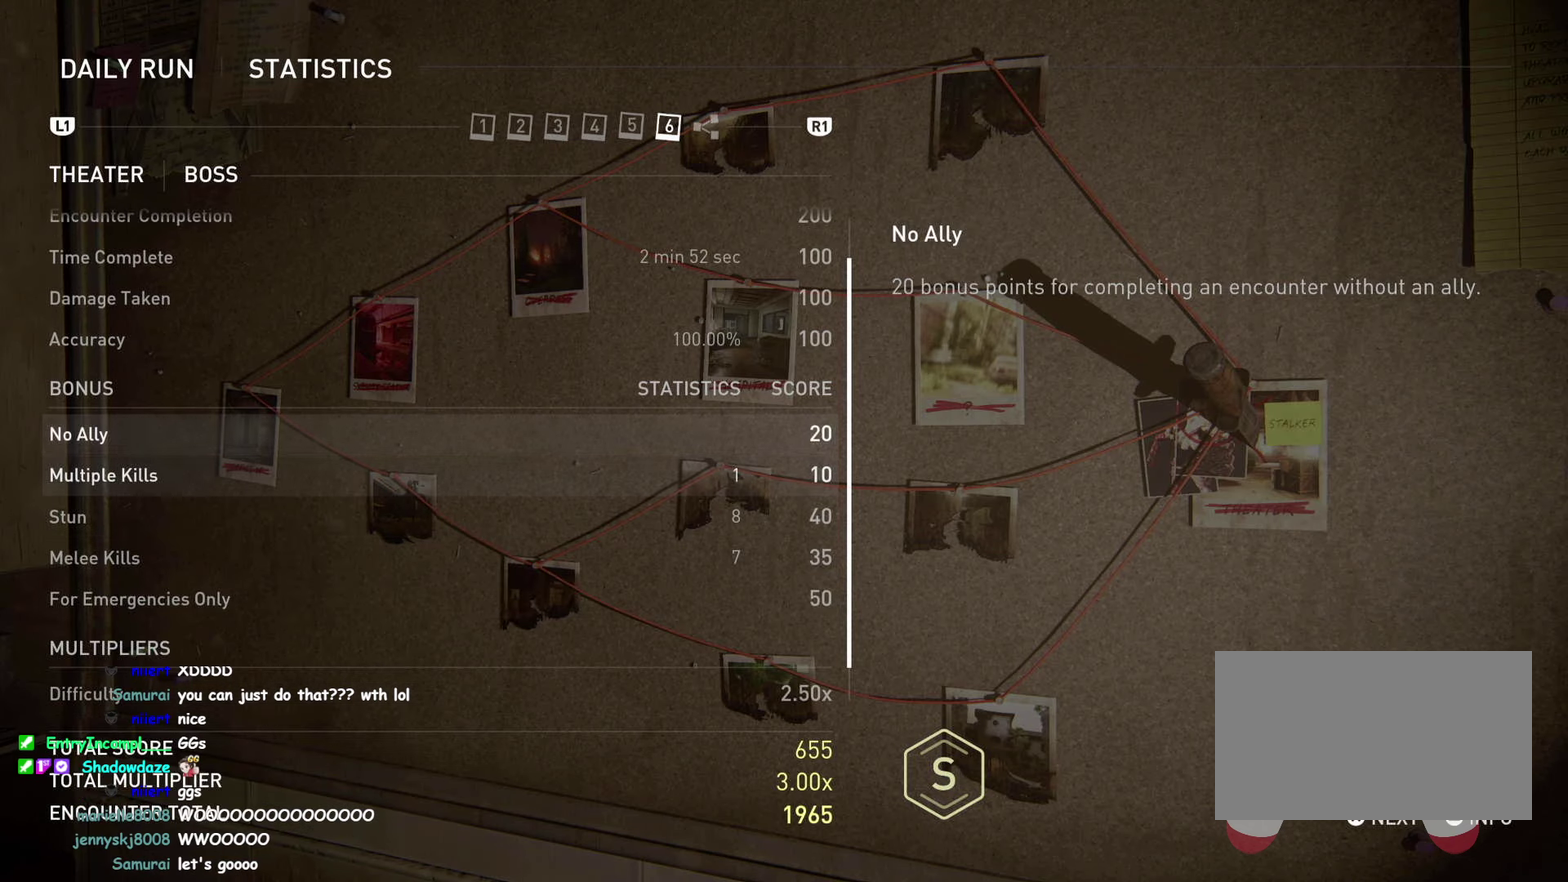
{"buttons": [], "right_stick": "center", "events": [[83, "DPAD_UP", "down"], [183, "DPAD_UP", "up"]]}
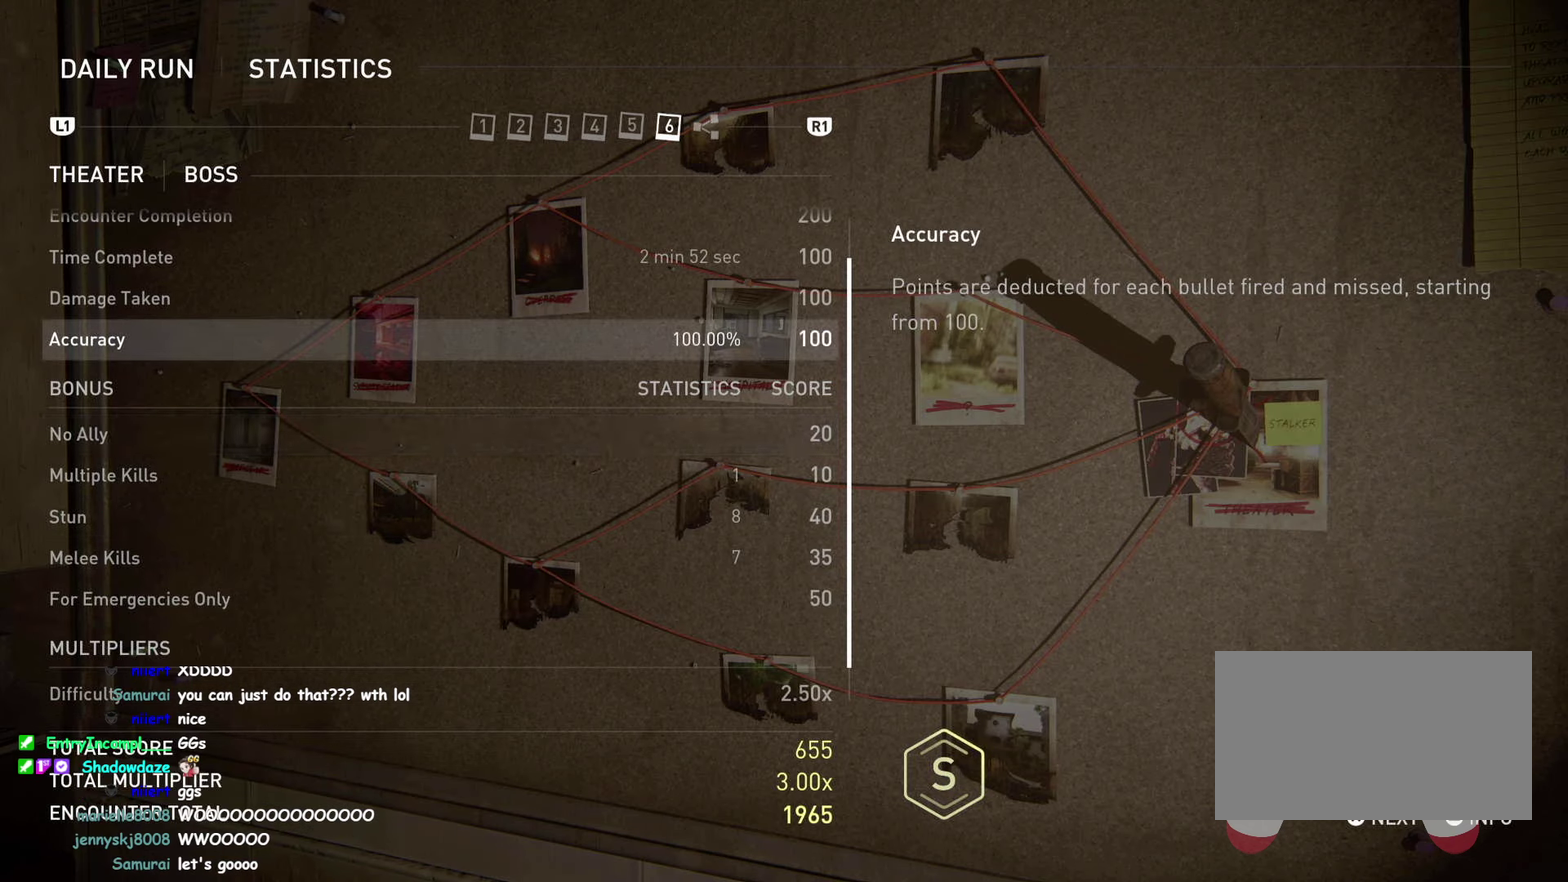
{"buttons": [], "right_stick": "center", "events": []}
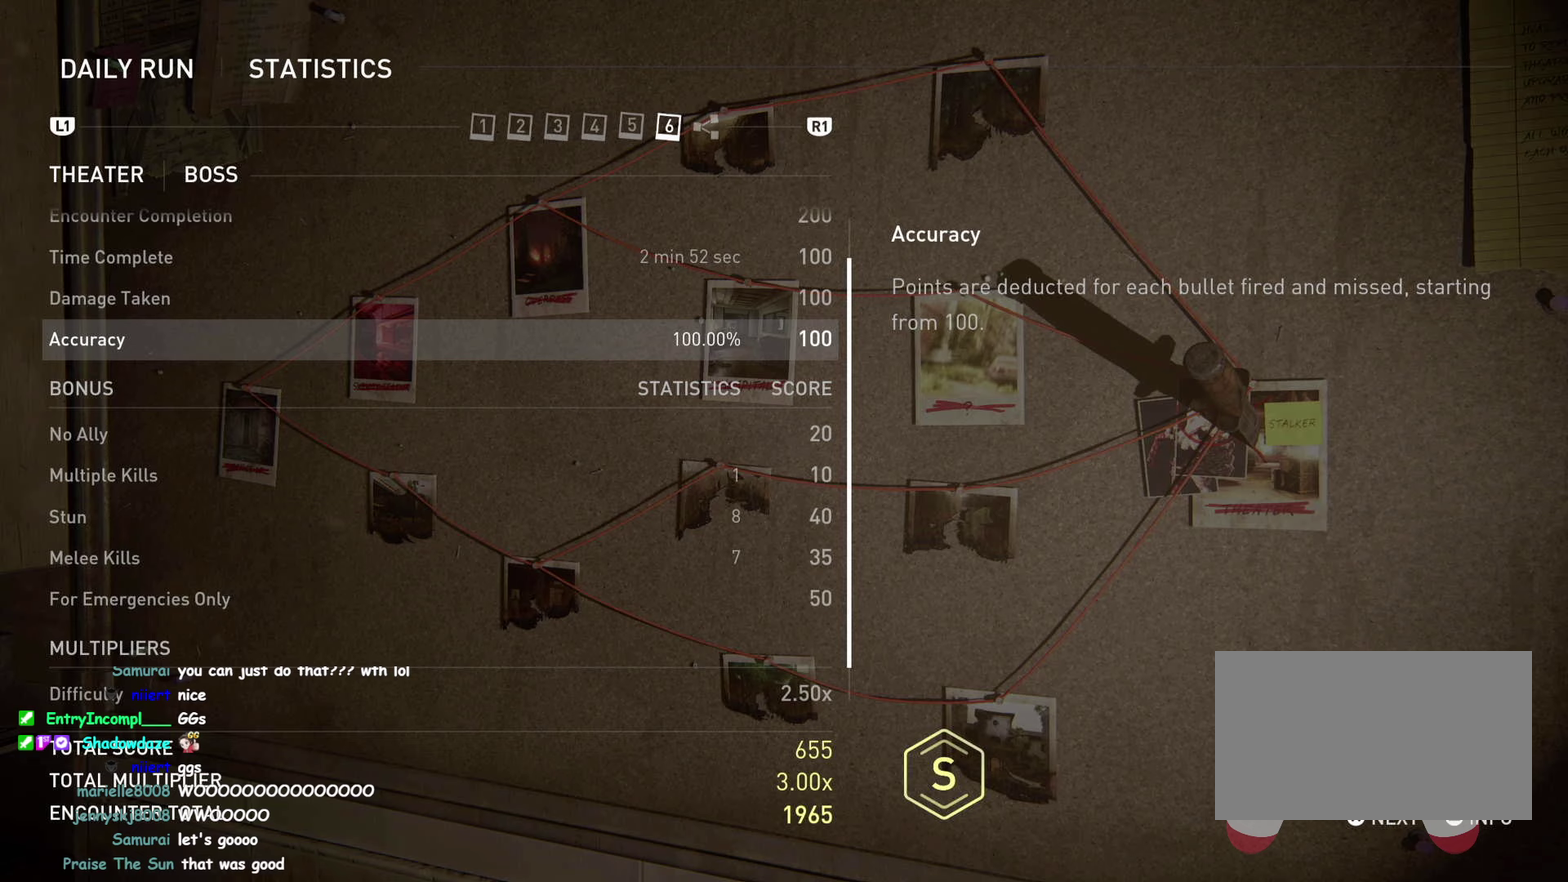
{"buttons": [], "right_stick": "center", "events": []}
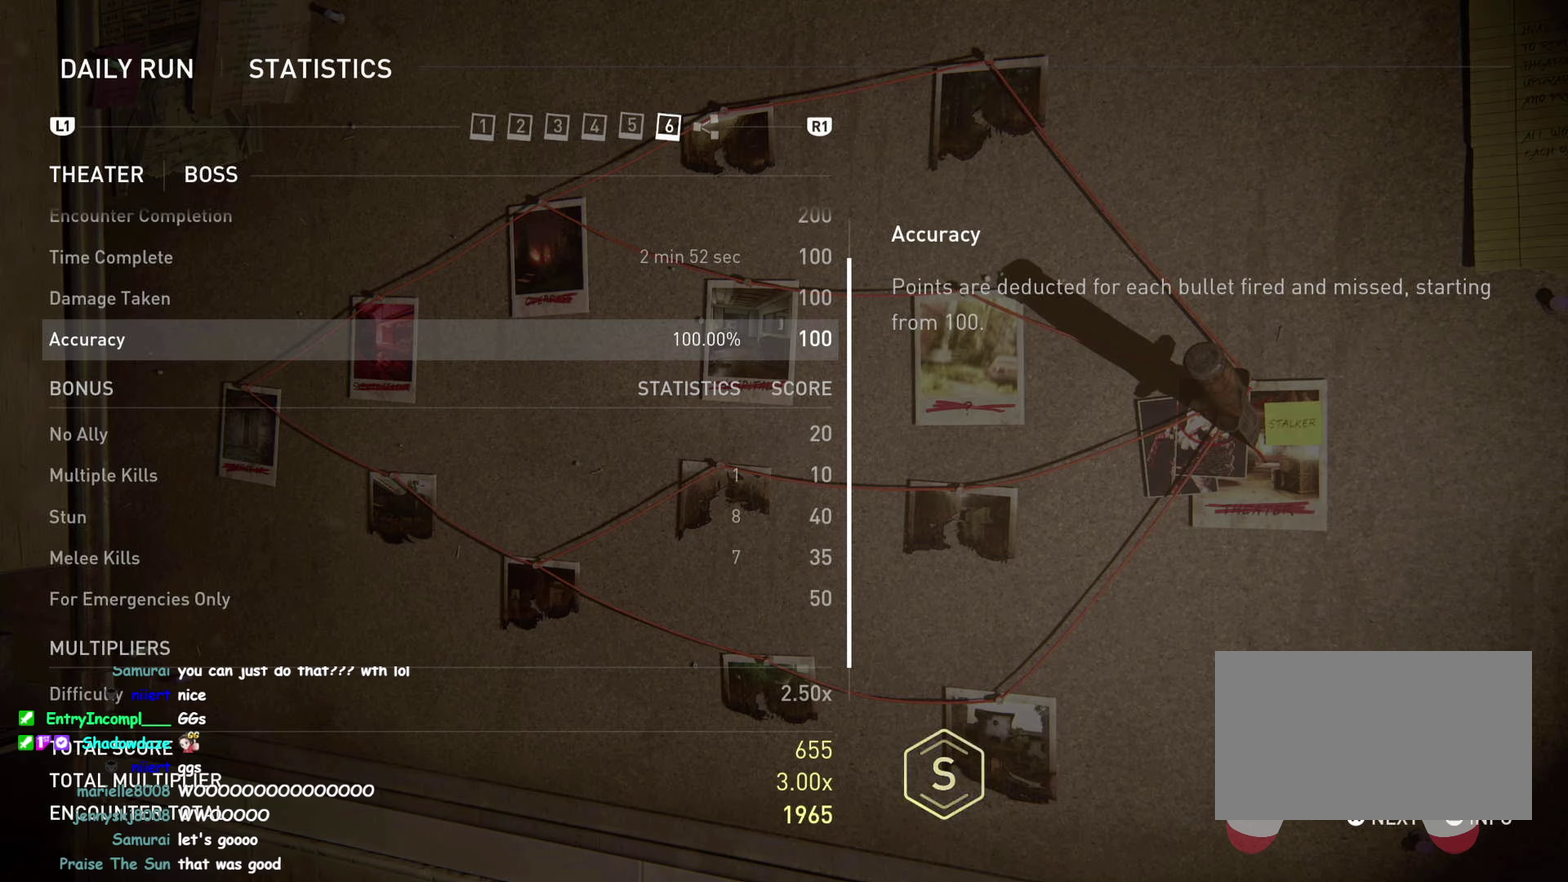
{"buttons": [], "right_stick": "up", "events": [[233, "right_stick", "up"]]}
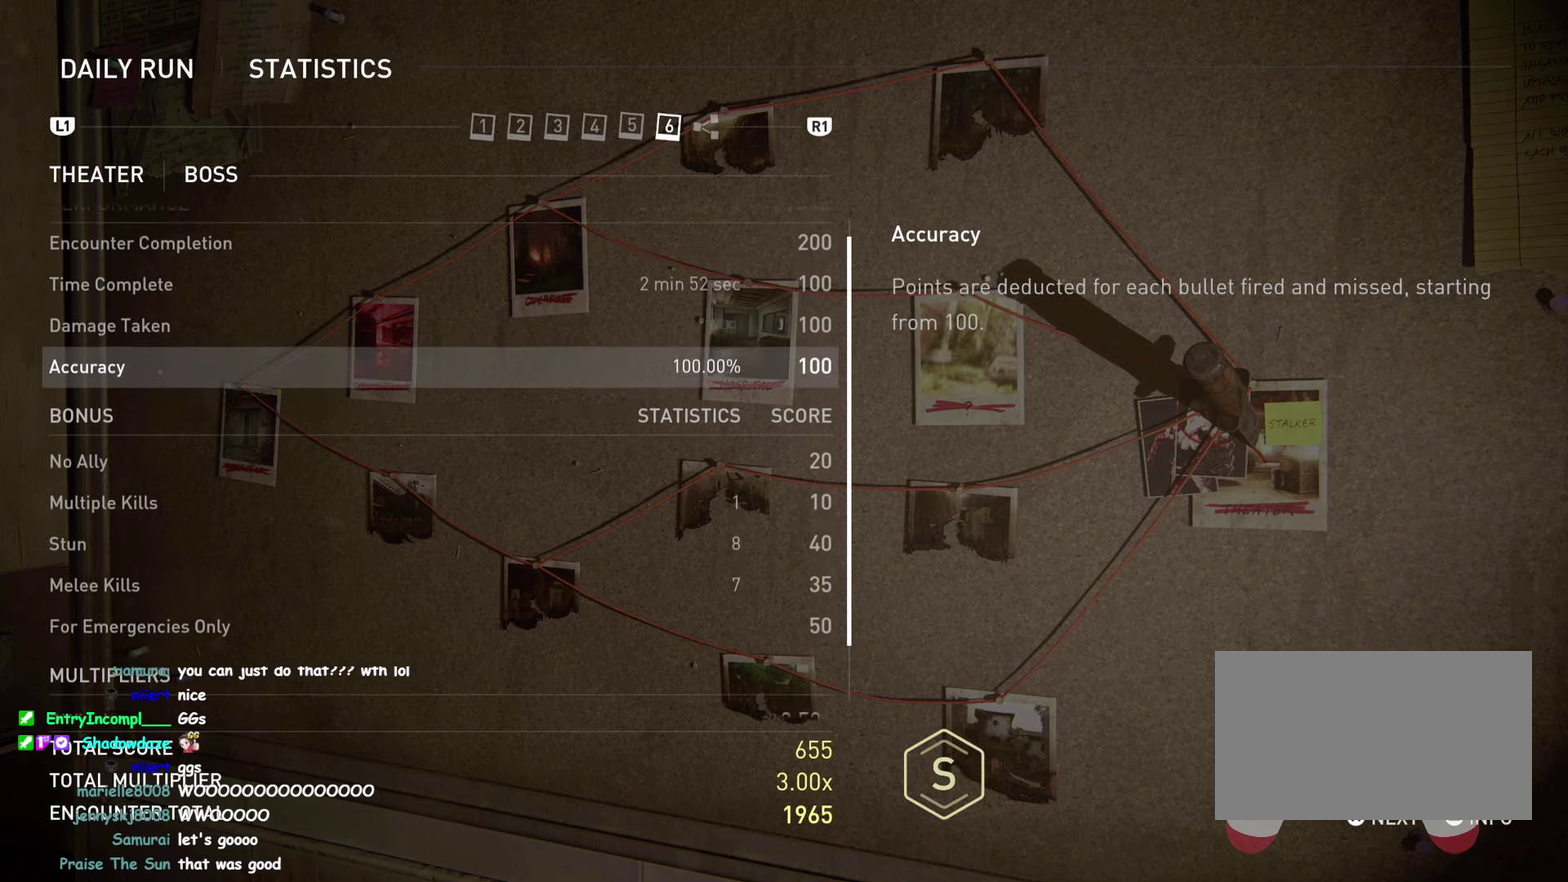
{"buttons": [], "right_stick": "center", "events": [[267, "right_stick", "center"]]}
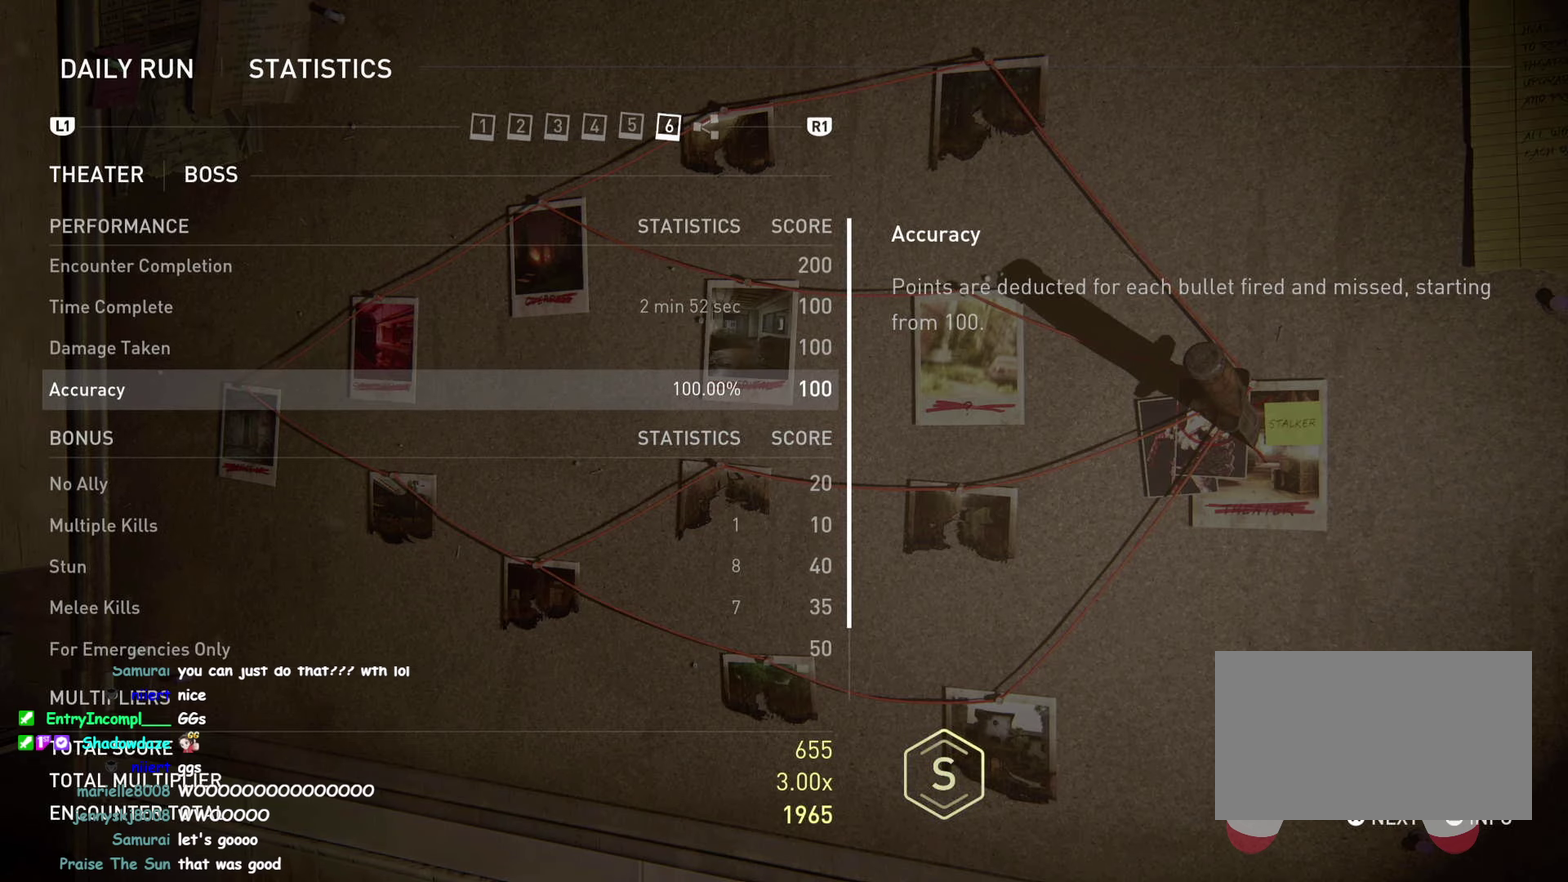
{"buttons": ["DPAD_DOWN"], "right_stick": "center", "events": [[167, "right_stick", "up"], [417, "right_stick", "center"], [500, "DPAD_DOWN", "down"]]}
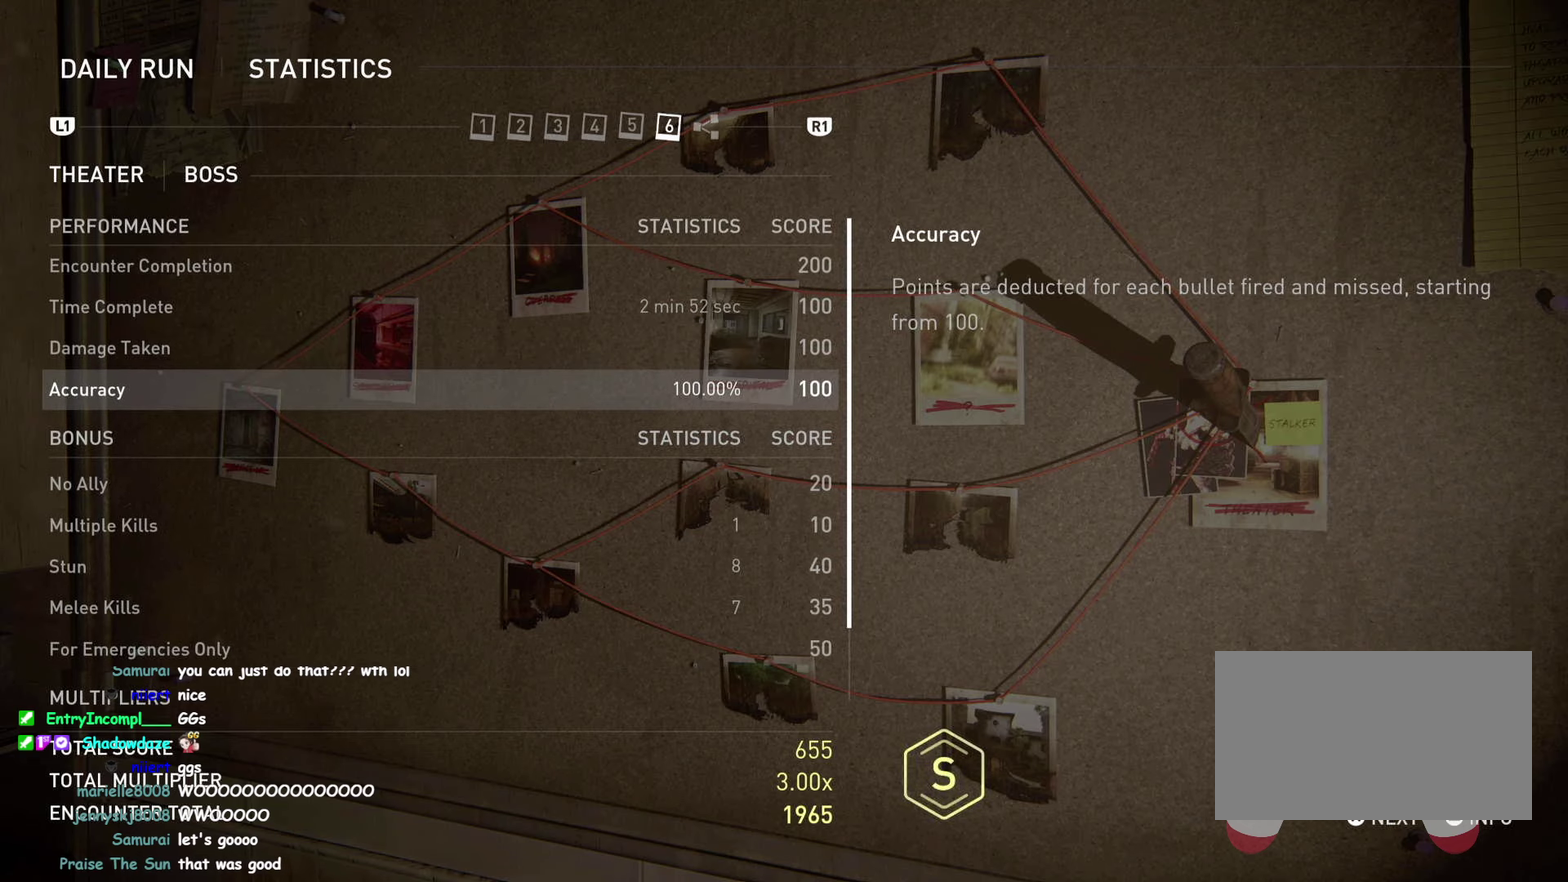
{"buttons": [], "right_stick": "center", "events": [[100, "DPAD_DOWN", "up"], [117, "right_stick", "down"], [400, "right_stick", "center"]]}
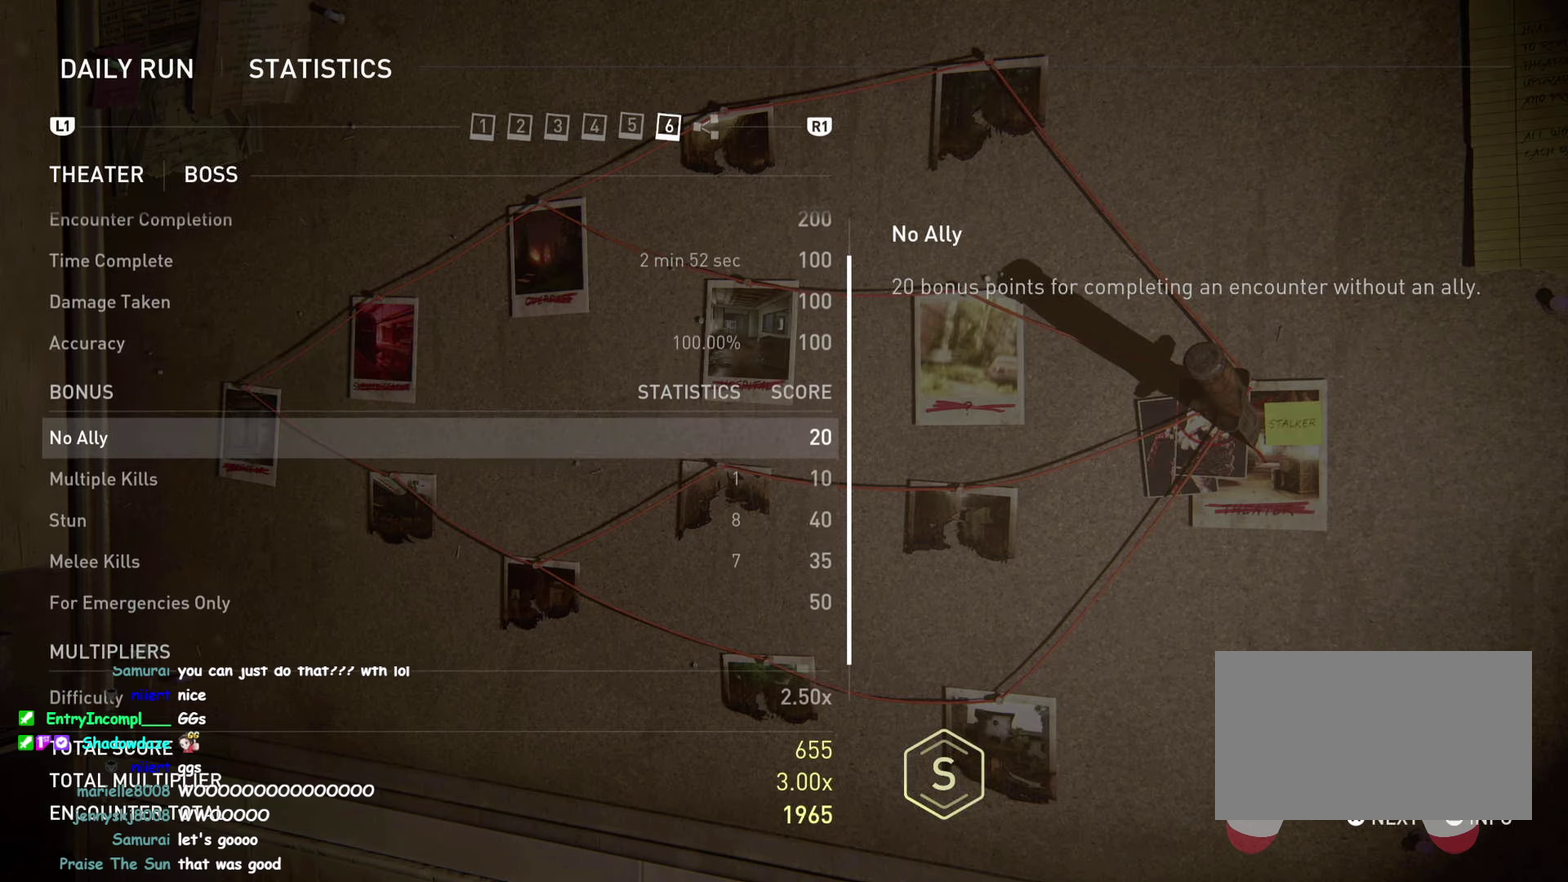
{"buttons": [], "right_stick": "down", "events": [[67, "right_stick", "up-left"], [250, "right_stick", "center"], [450, "right_stick", "down"]]}
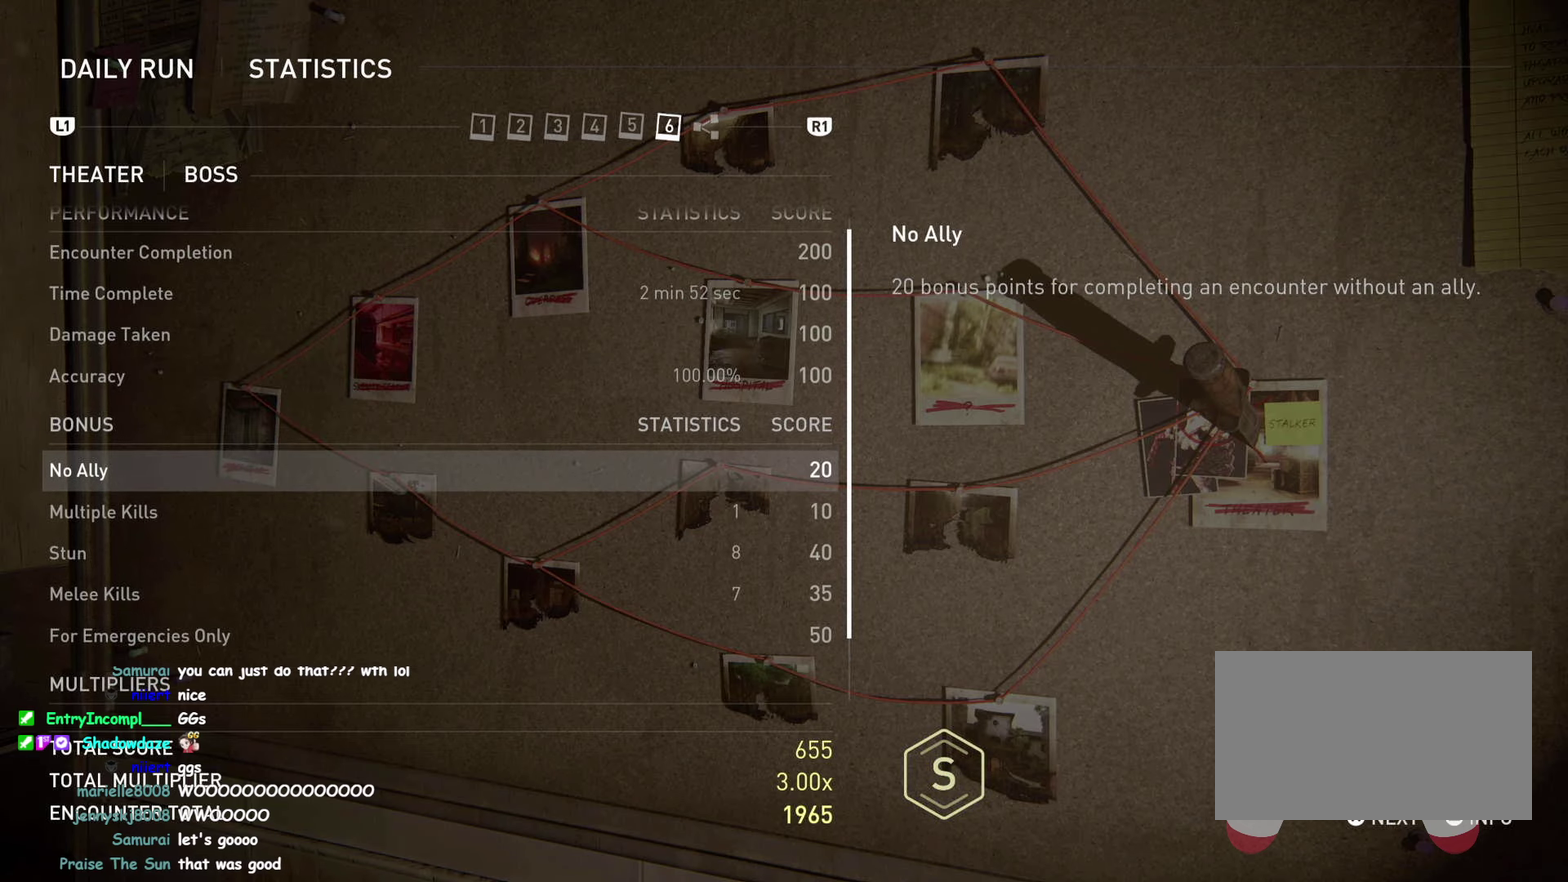
{"buttons": [], "right_stick": "center", "events": [[167, "right_stick", "down-left"], [217, "right_stick", "center"]]}
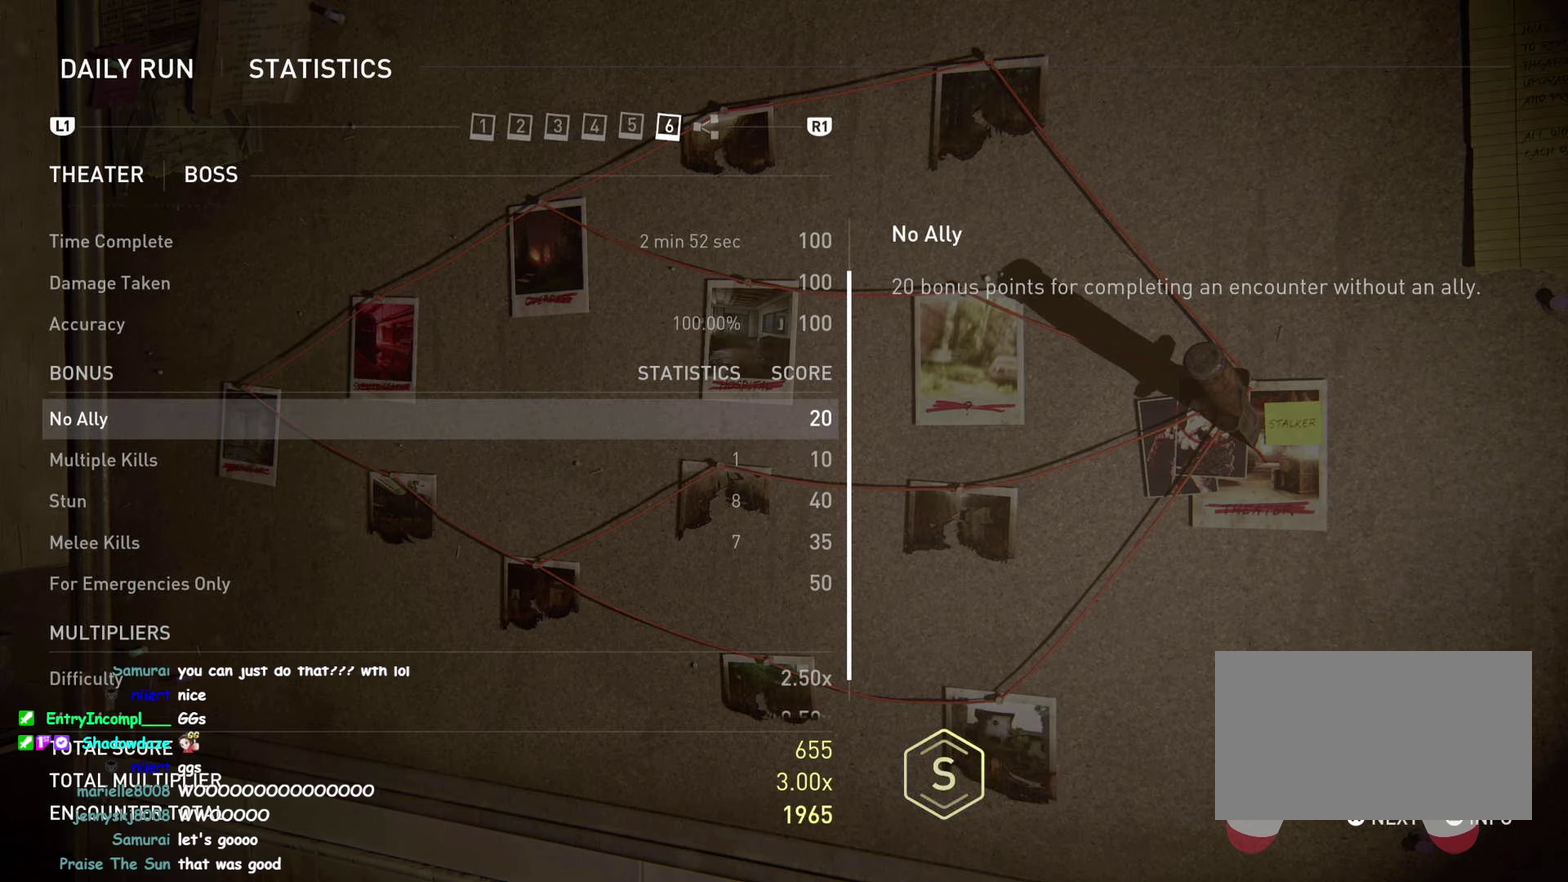
{"buttons": [], "right_stick": "center", "events": [[83, "DPAD_DOWN", "down"], [200, "DPAD_DOWN", "up"]]}
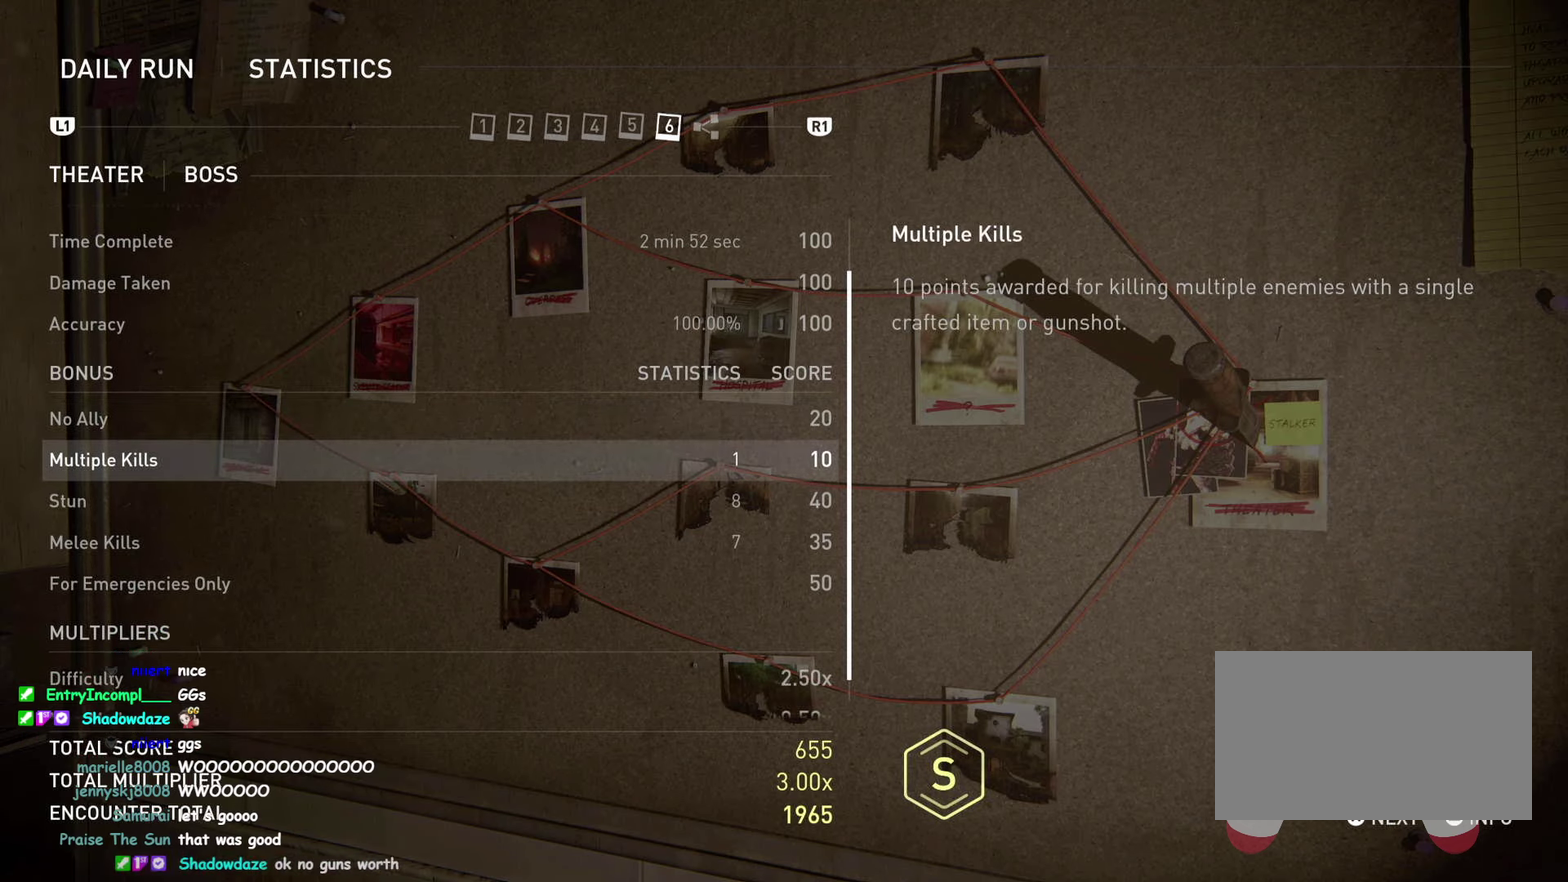
{"buttons": [], "right_stick": "center", "events": [[133, "right_stick", "down-left"], [450, "right_stick", "center"]]}
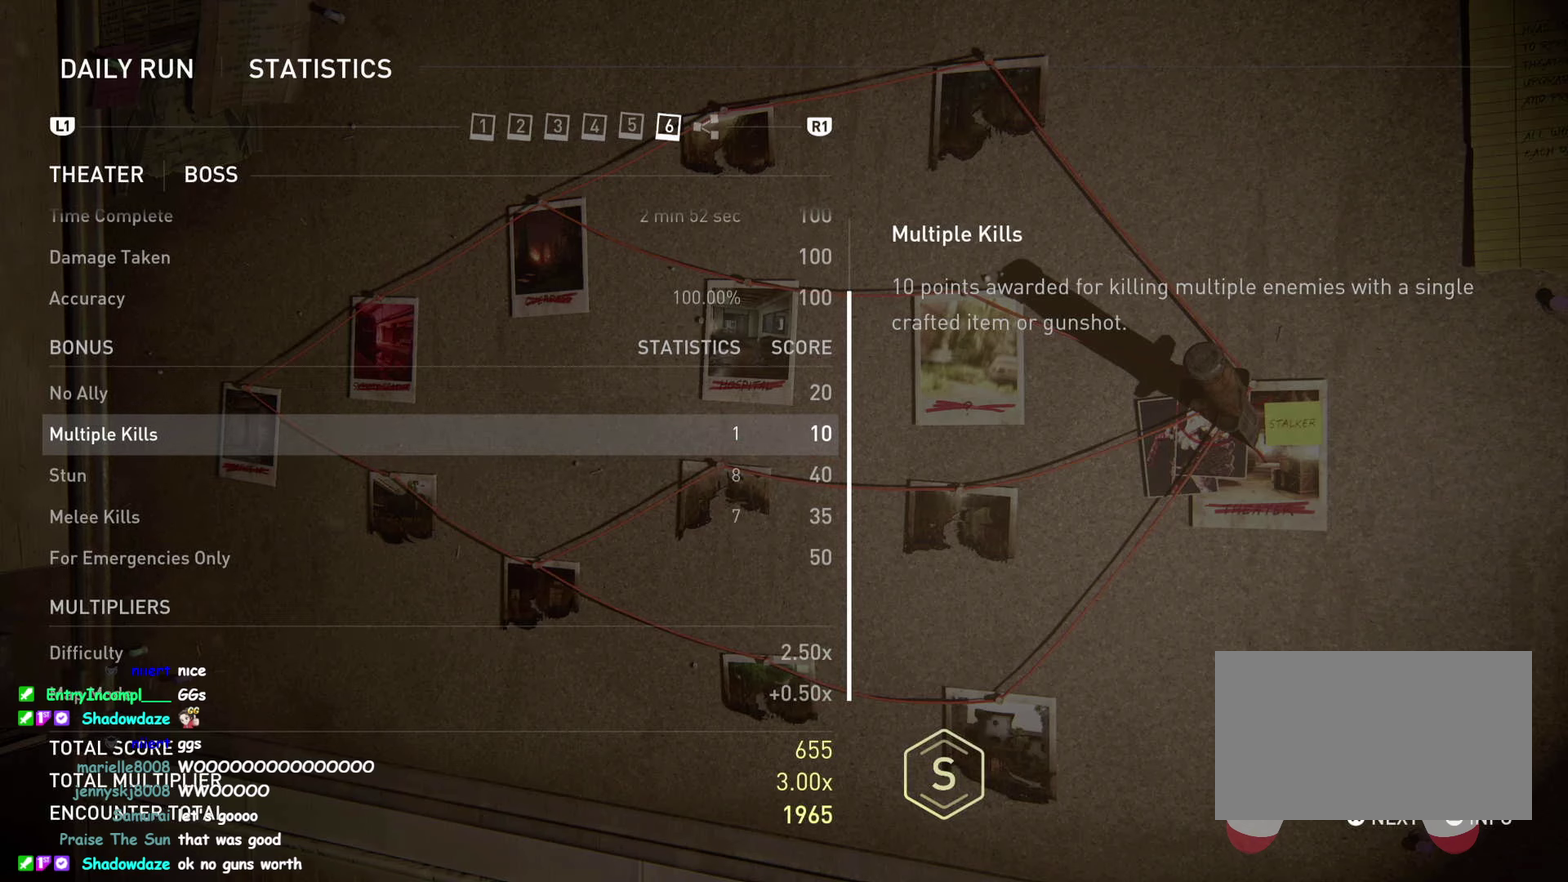
{"buttons": [], "right_stick": "center", "events": [[34, "right_stick", "up"], [467, "right_stick", "center"]]}
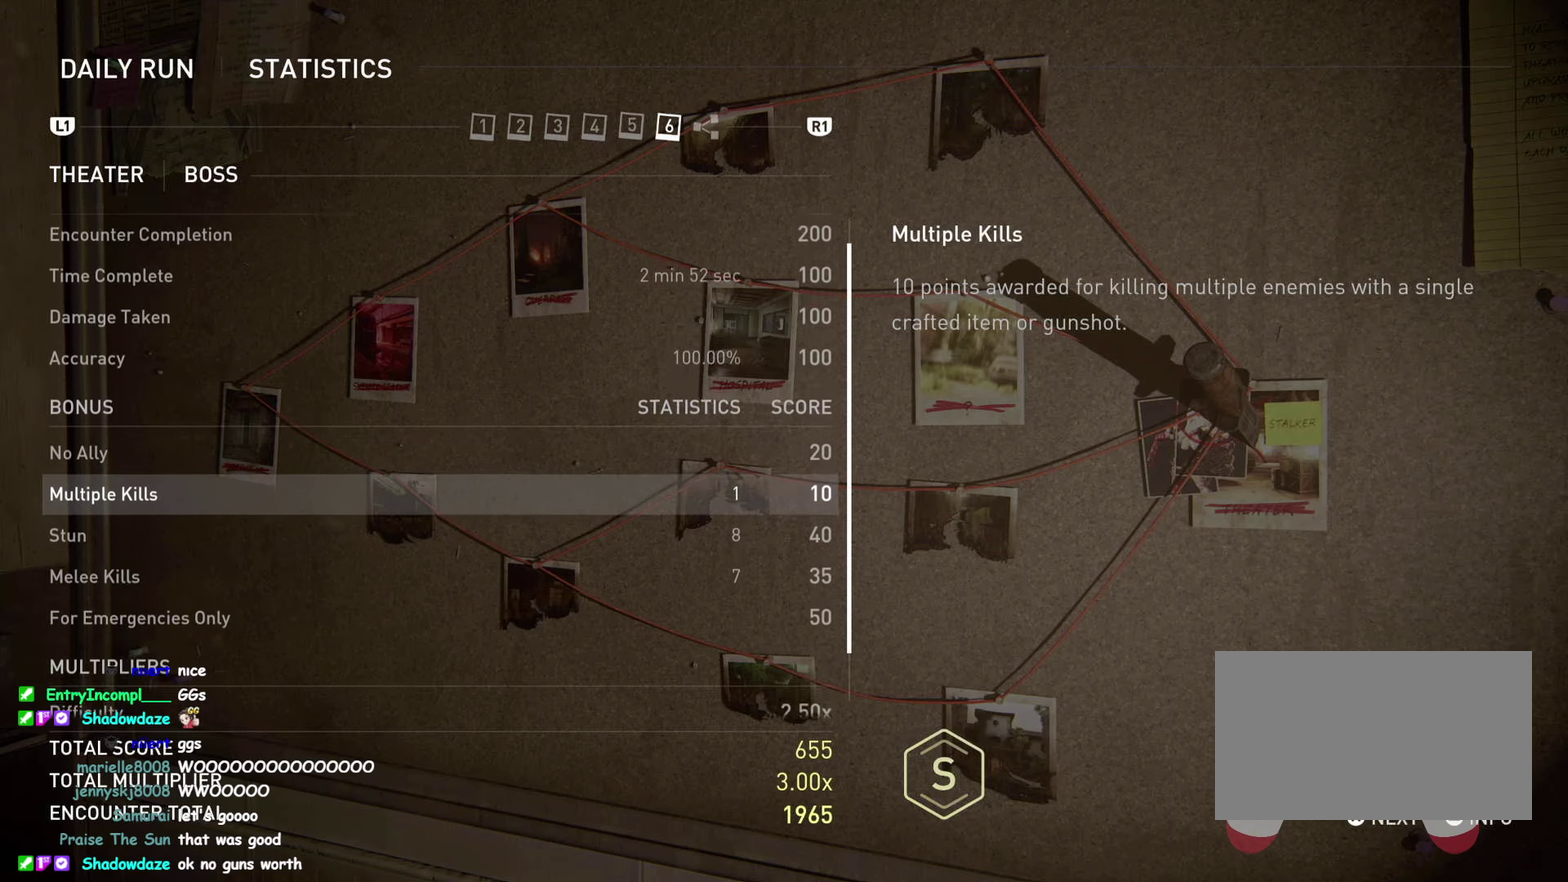
{"buttons": [], "right_stick": "down", "events": [[184, "right_stick", "down"]]}
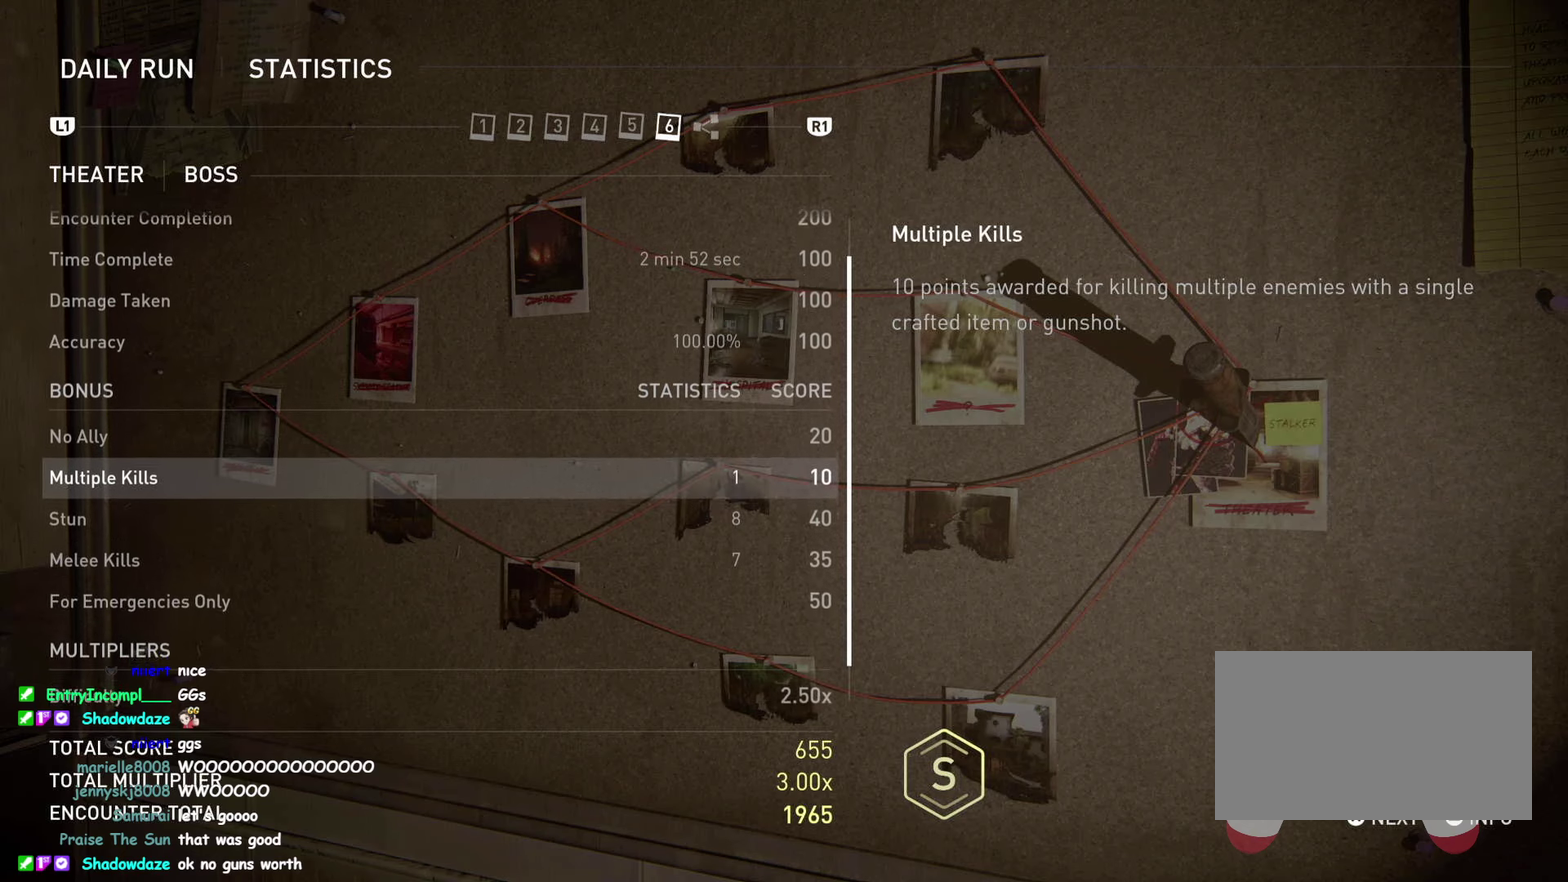
{"buttons": [], "right_stick": "center", "events": [[434, "right_stick", "center"]]}
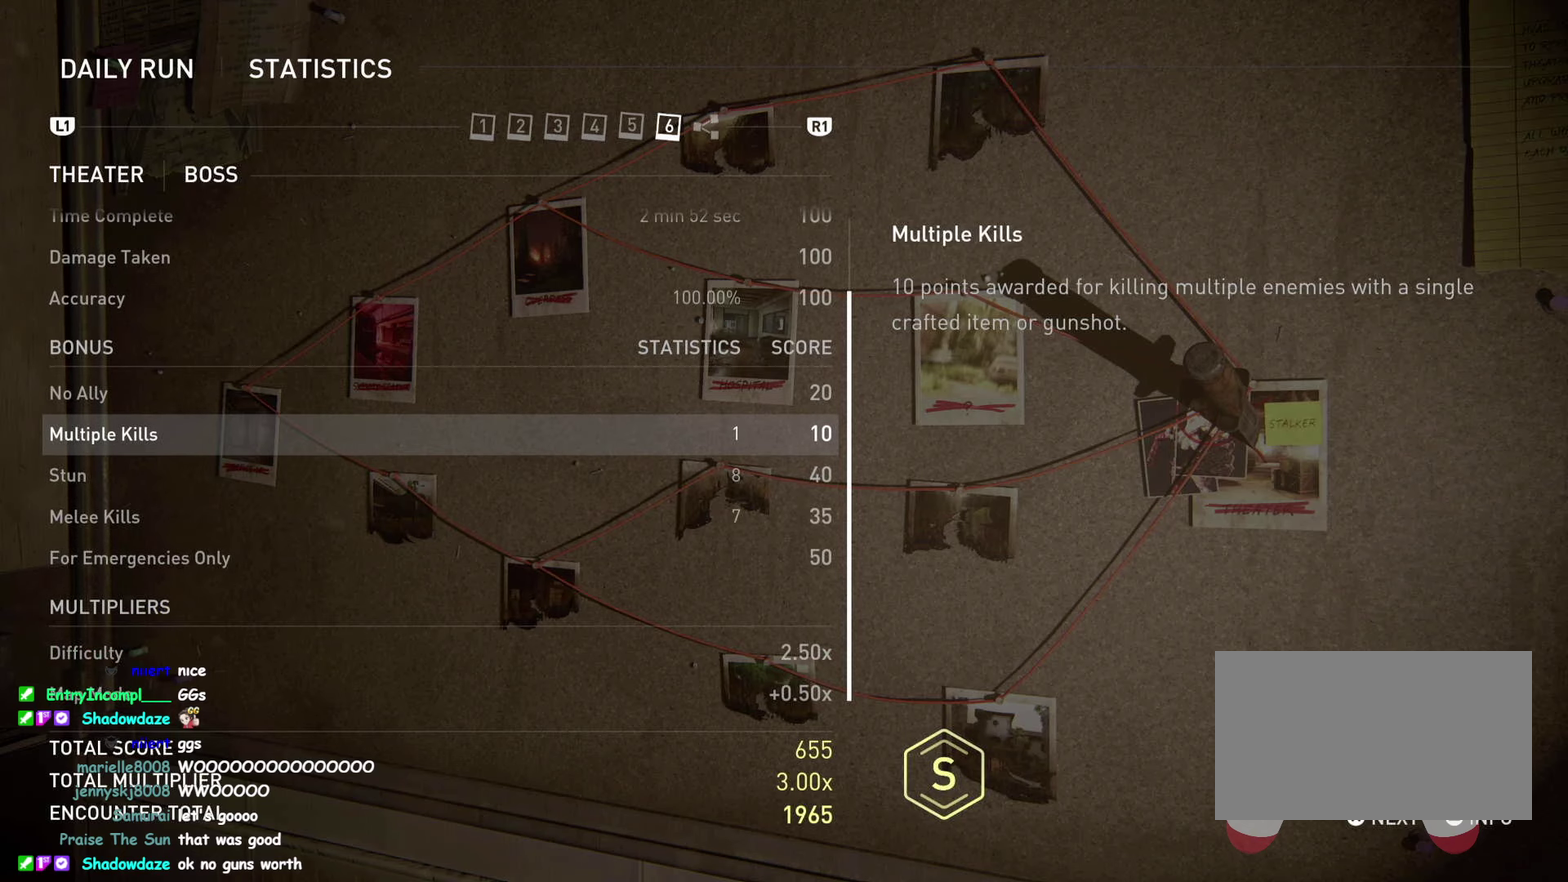
{"buttons": [], "right_stick": "center", "events": [[150, "DPAD_DOWN", "down"], [267, "DPAD_DOWN", "up"]]}
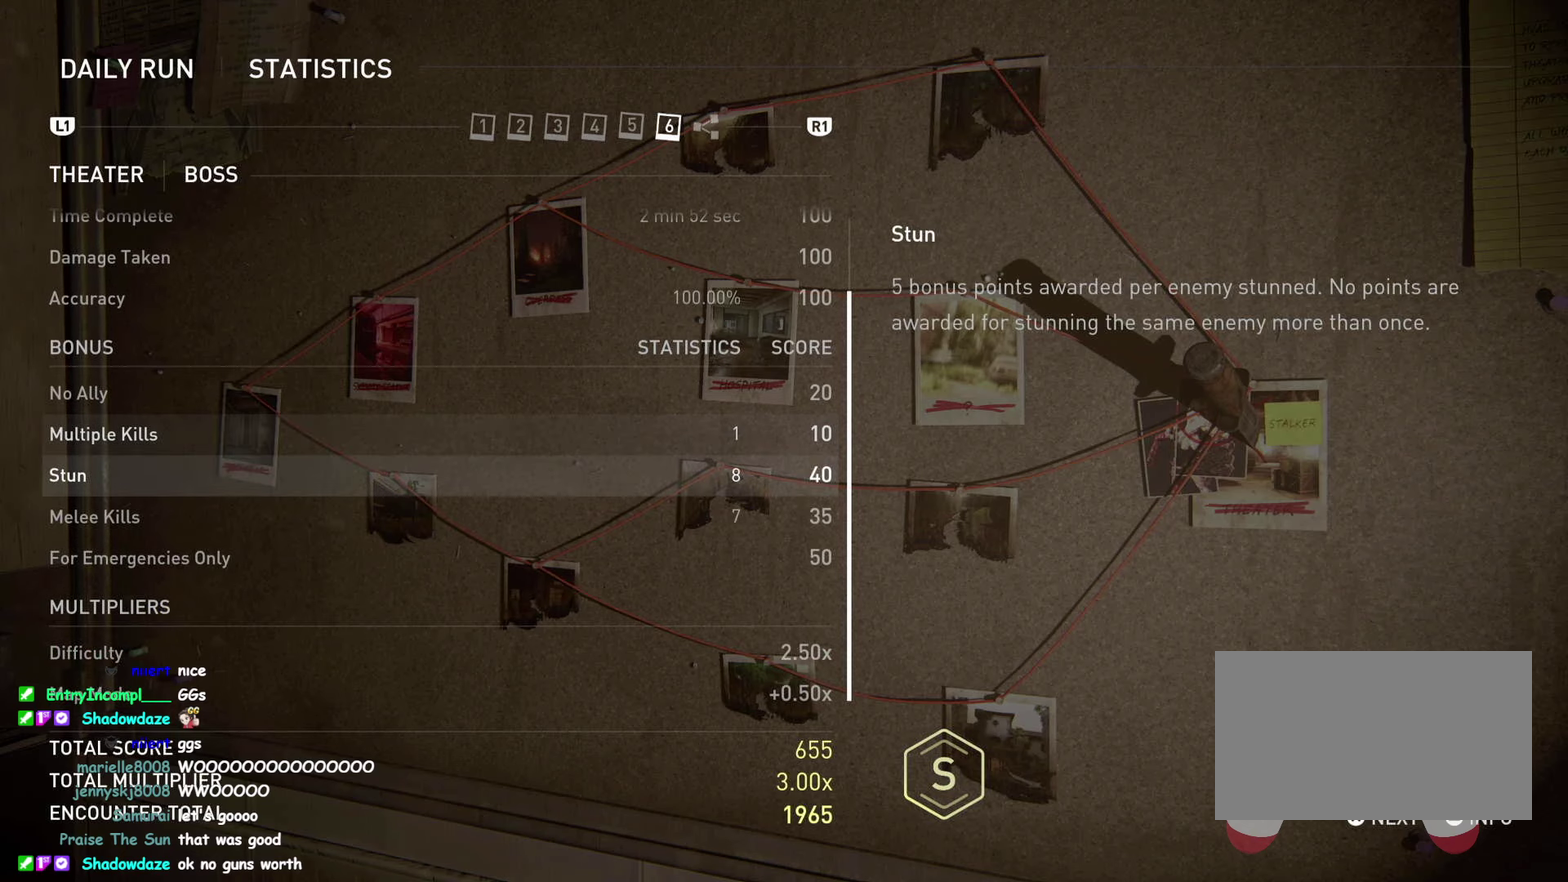
{"buttons": [], "right_stick": "center", "events": []}